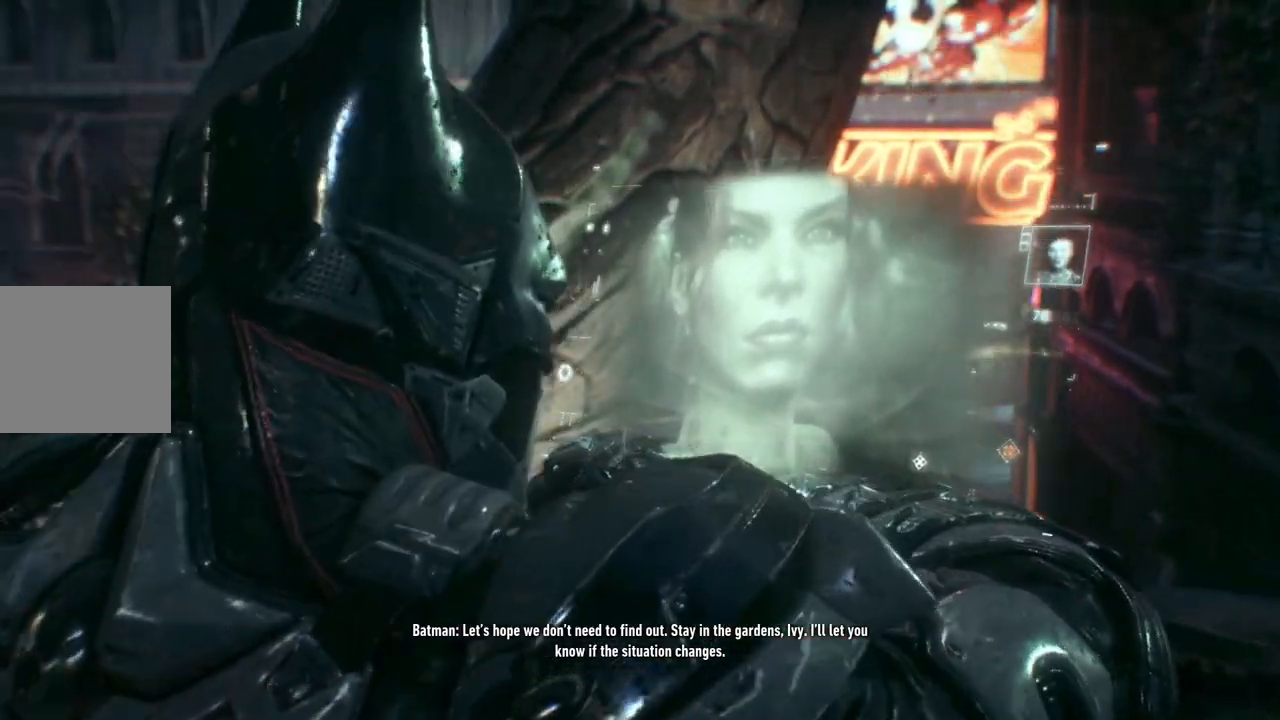
Gameplay with a controller (Xbox layout); each line is a JSON object with the inputs held at the frame after it. "events" lists button and stick changes between this image and that frame as [ms after this image, input, new state], when the widget could be followed in between.
{"buttons": [], "left_stick": "center", "right_stick": "center", "events": [[500, "left_stick", "center"]]}
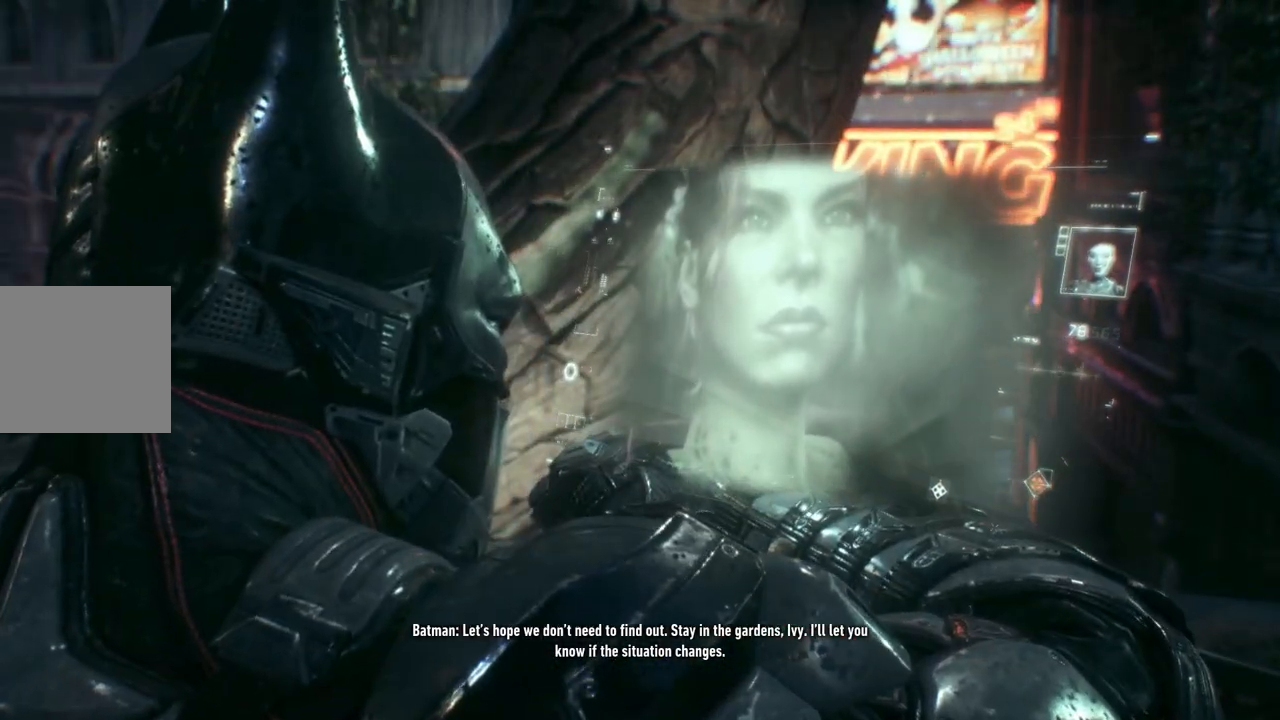
{"buttons": [], "left_stick": "center", "right_stick": "center", "events": []}
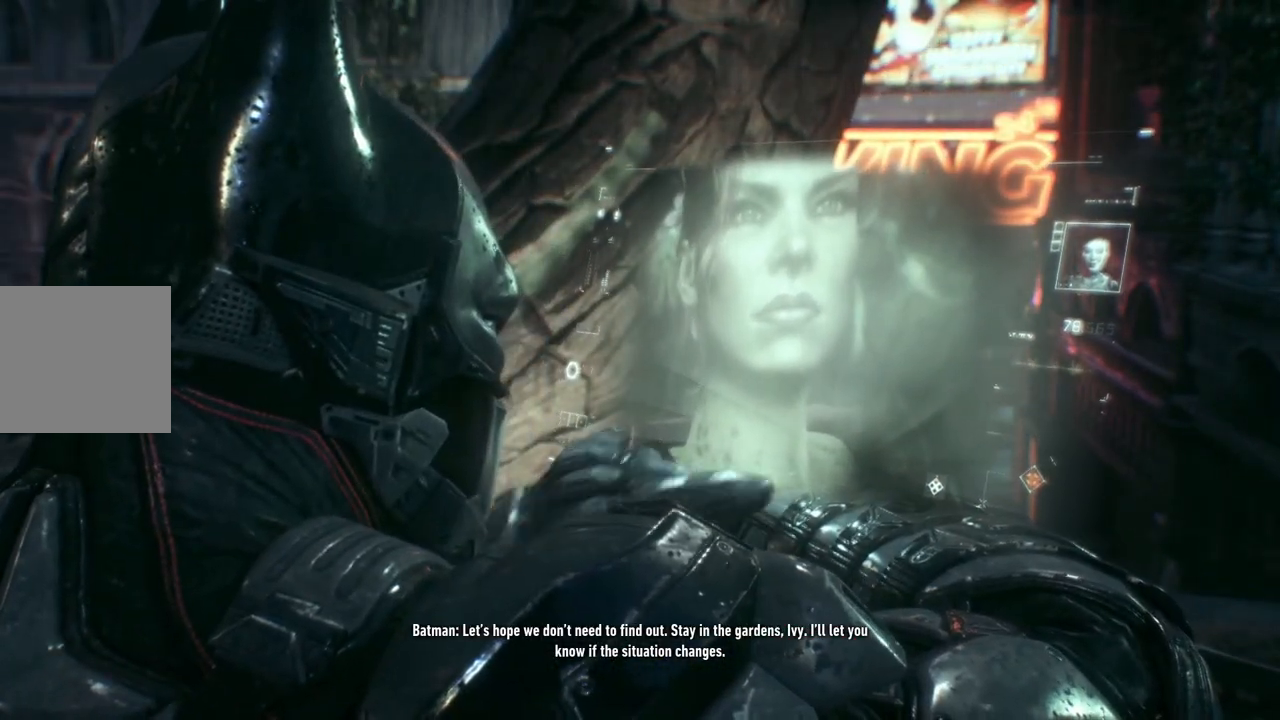
{"buttons": [], "left_stick": "center", "right_stick": "center", "events": []}
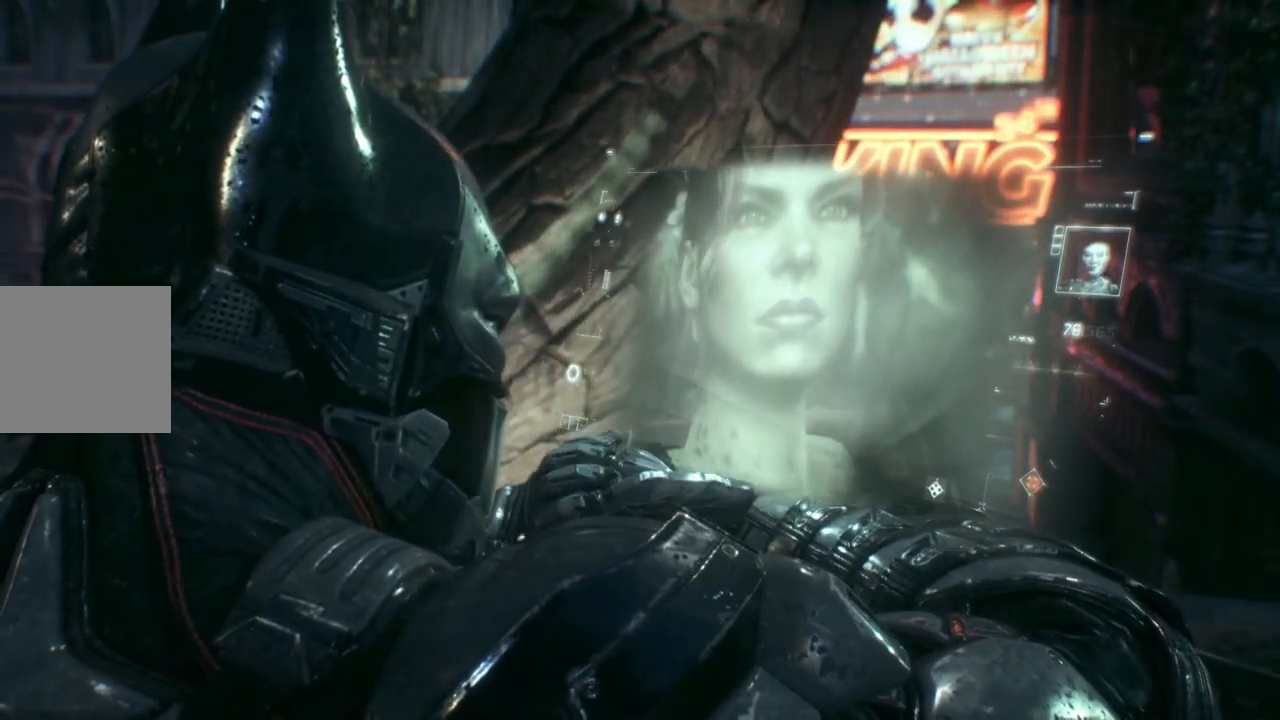
{"buttons": [], "left_stick": "center", "right_stick": "center", "events": []}
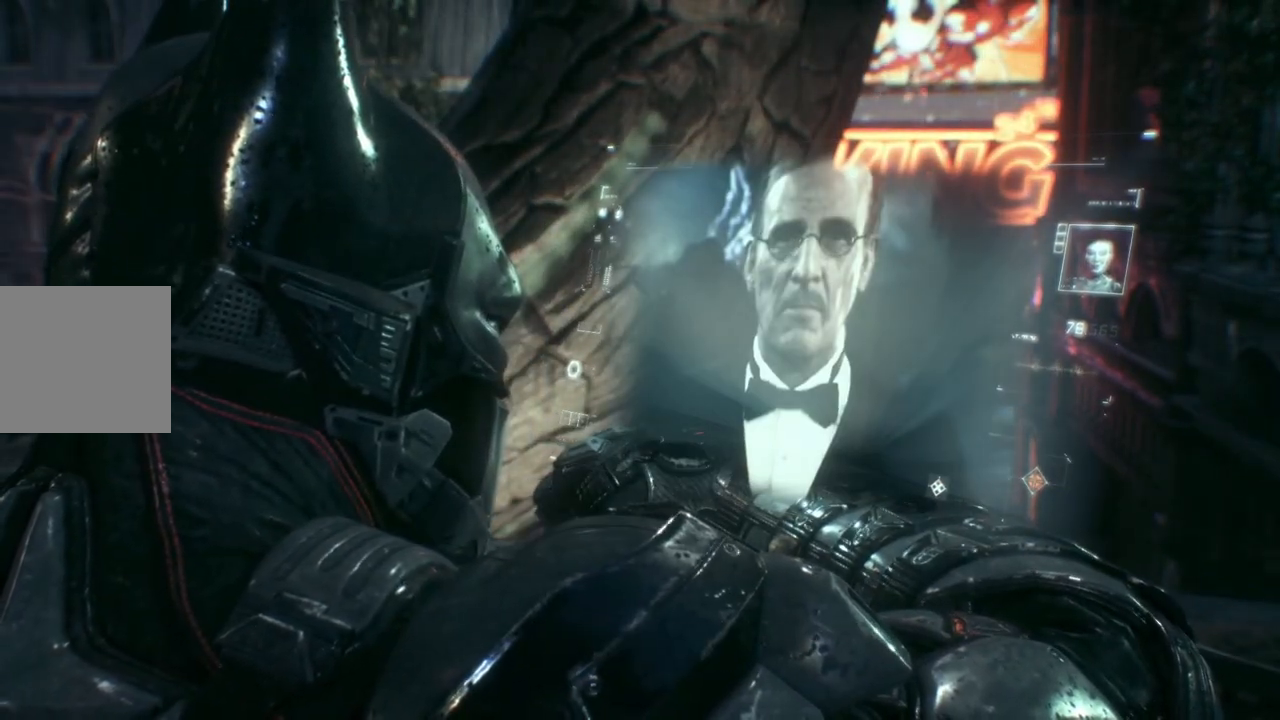
{"buttons": [], "left_stick": "up-left", "right_stick": "center", "events": [[450, "left_stick", "up-left"]]}
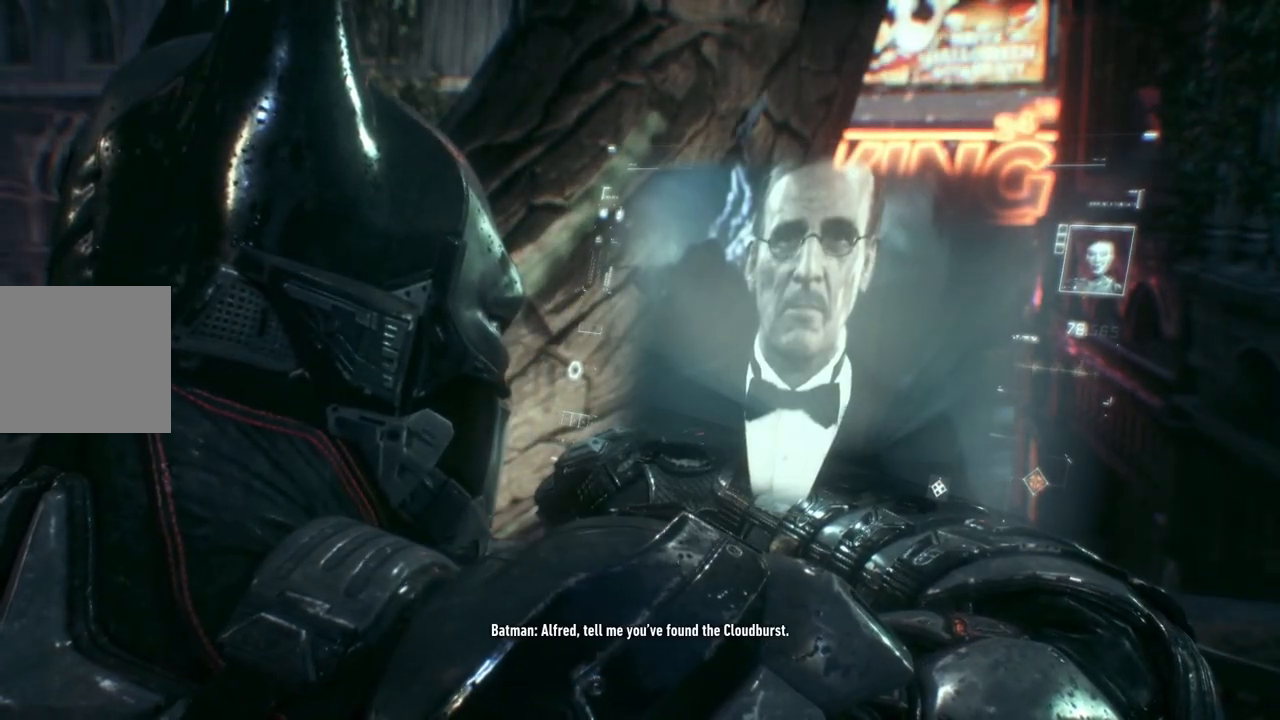
{"buttons": [], "left_stick": "down-left", "right_stick": "left", "events": [[33, "right_stick", "left"], [167, "left_stick", "down-left"]]}
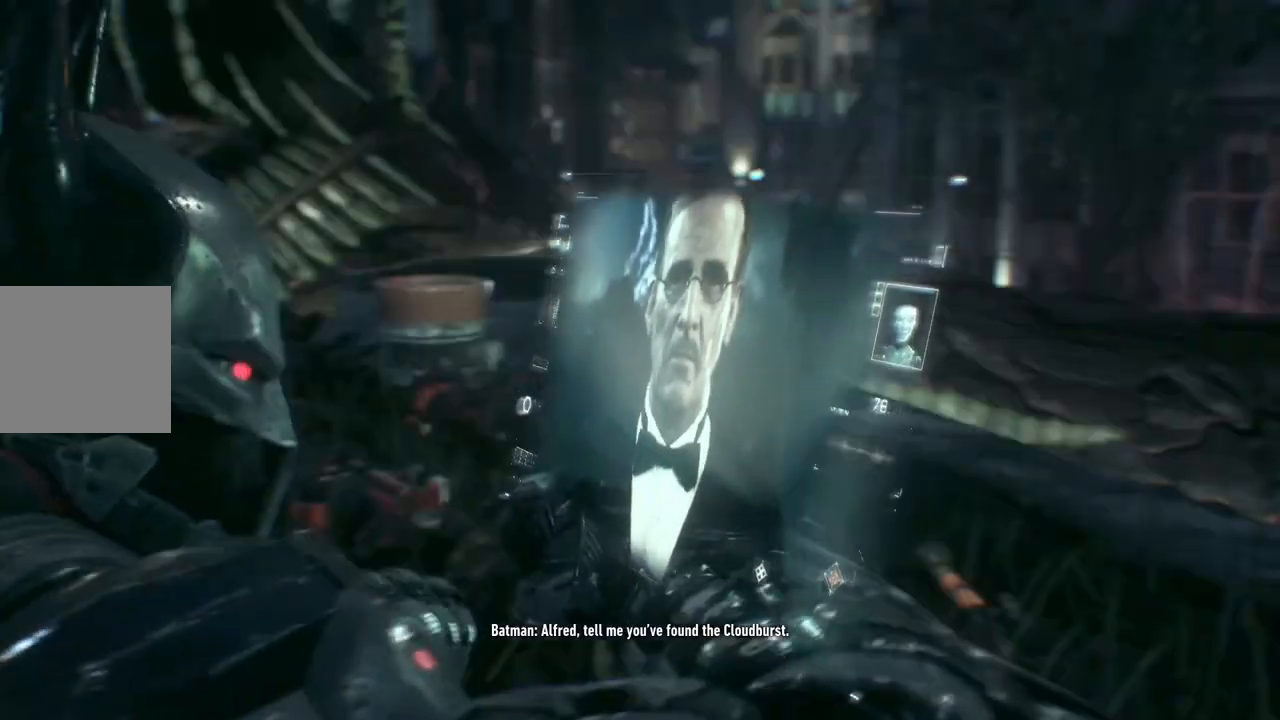
{"buttons": [], "left_stick": "center", "right_stick": "center", "events": [[117, "right_stick", "center"], [267, "left_stick", "center"]]}
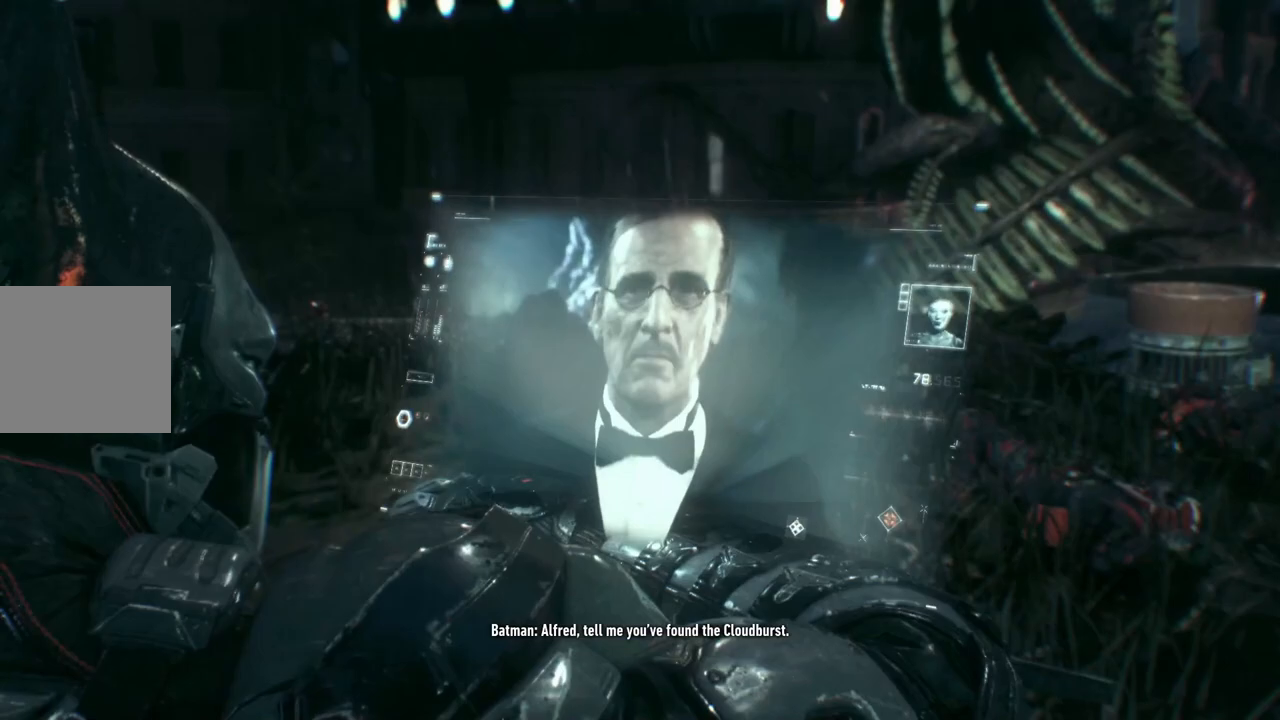
{"buttons": [], "left_stick": "center", "right_stick": "up", "events": [[333, "right_stick", "up"]]}
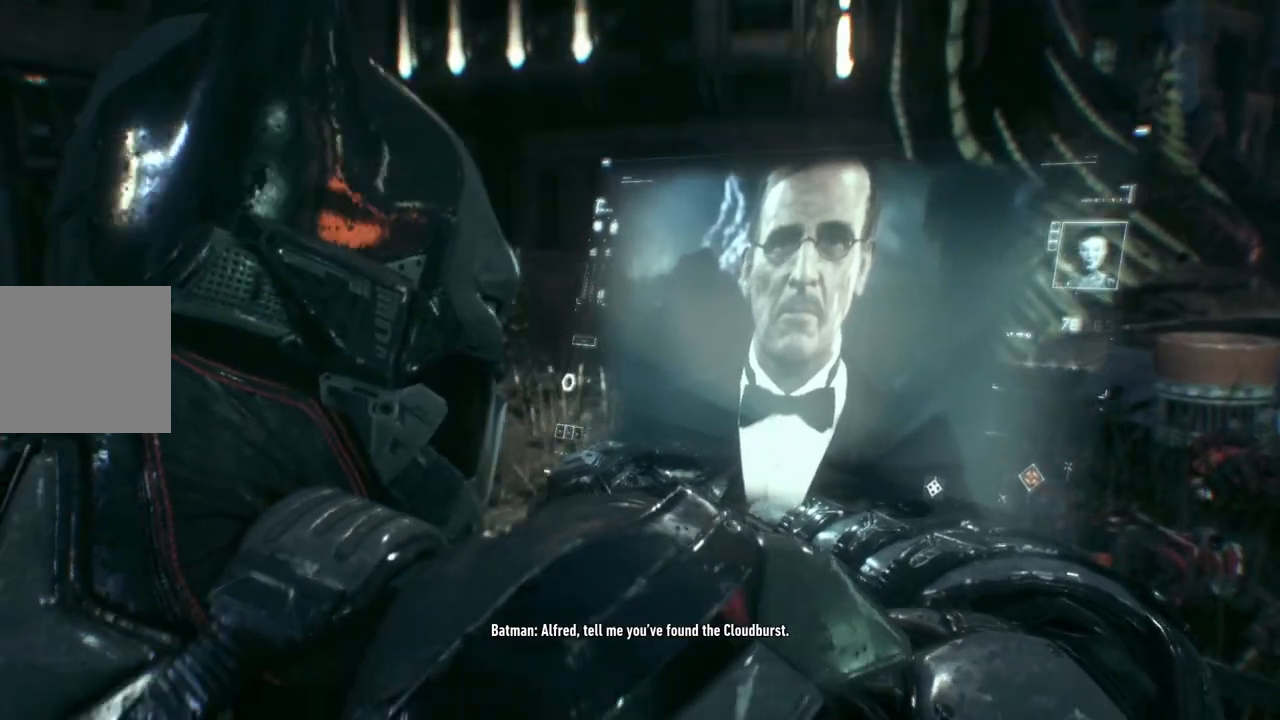
{"buttons": [], "left_stick": "center", "right_stick": "up", "events": [[200, "right_stick", "center"], [467, "right_stick", "up"]]}
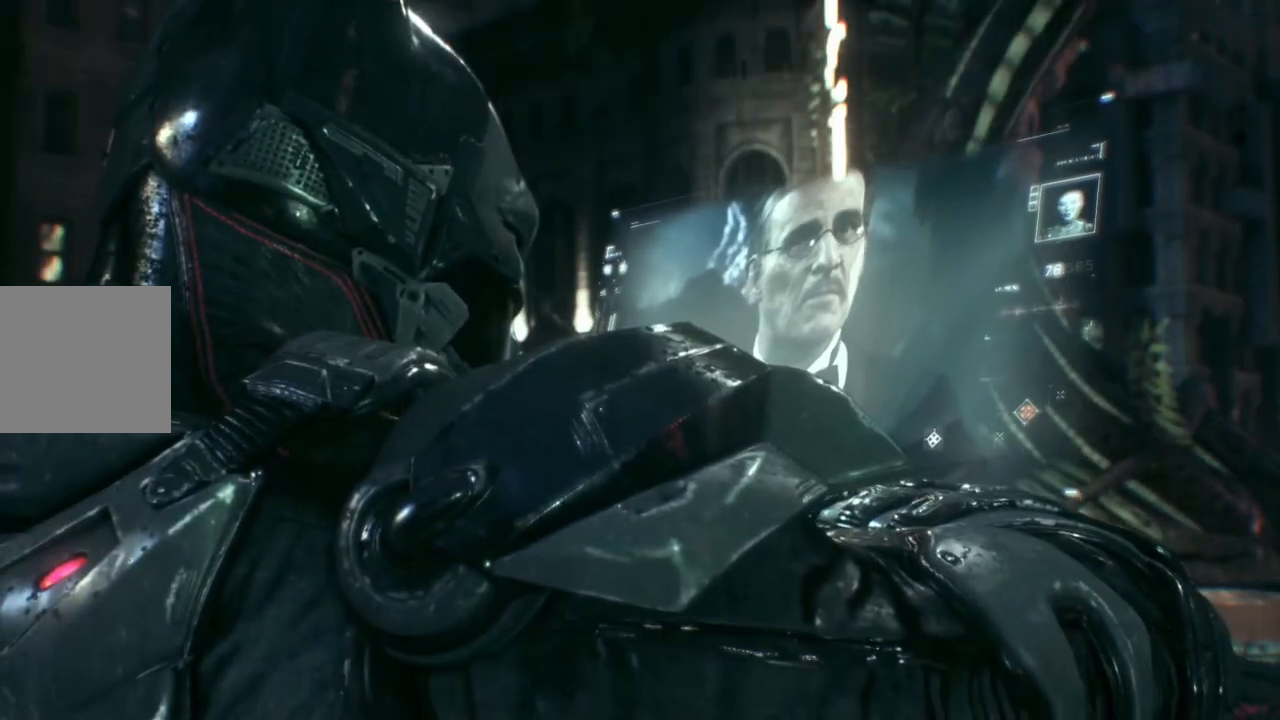
{"buttons": [], "left_stick": "center", "right_stick": "center", "events": [[283, "right_stick", "center"]]}
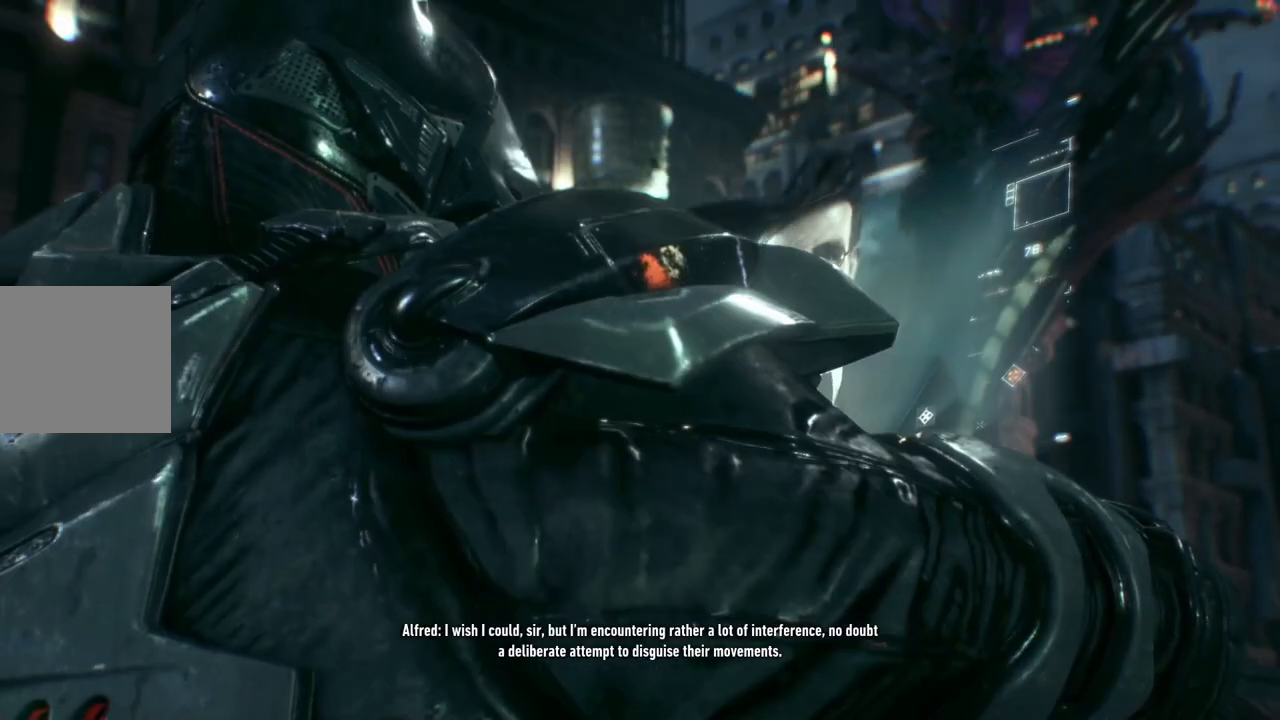
{"buttons": [], "left_stick": "center", "right_stick": "center", "events": []}
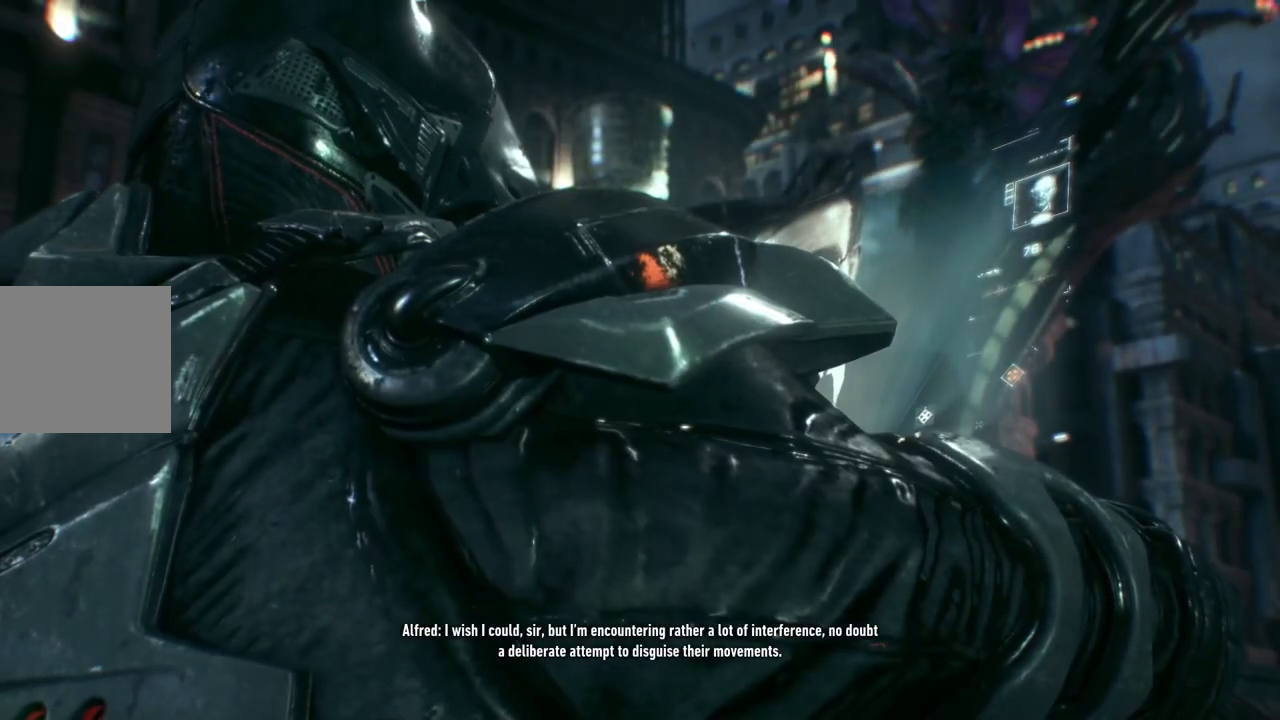
{"buttons": [], "left_stick": "center", "right_stick": "left", "events": [[150, "right_stick", "left"]]}
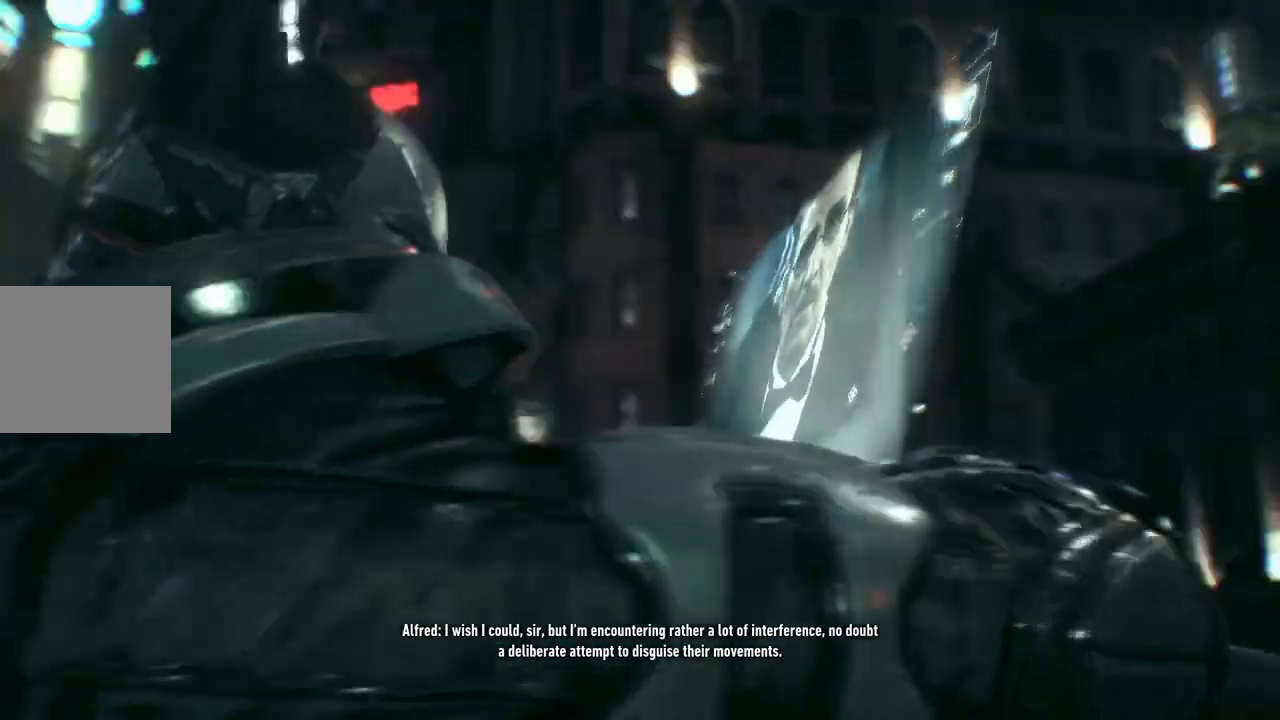
{"buttons": [], "left_stick": "center", "right_stick": "down-right", "events": [[17, "right_stick", "center"], [400, "right_stick", "down-right"]]}
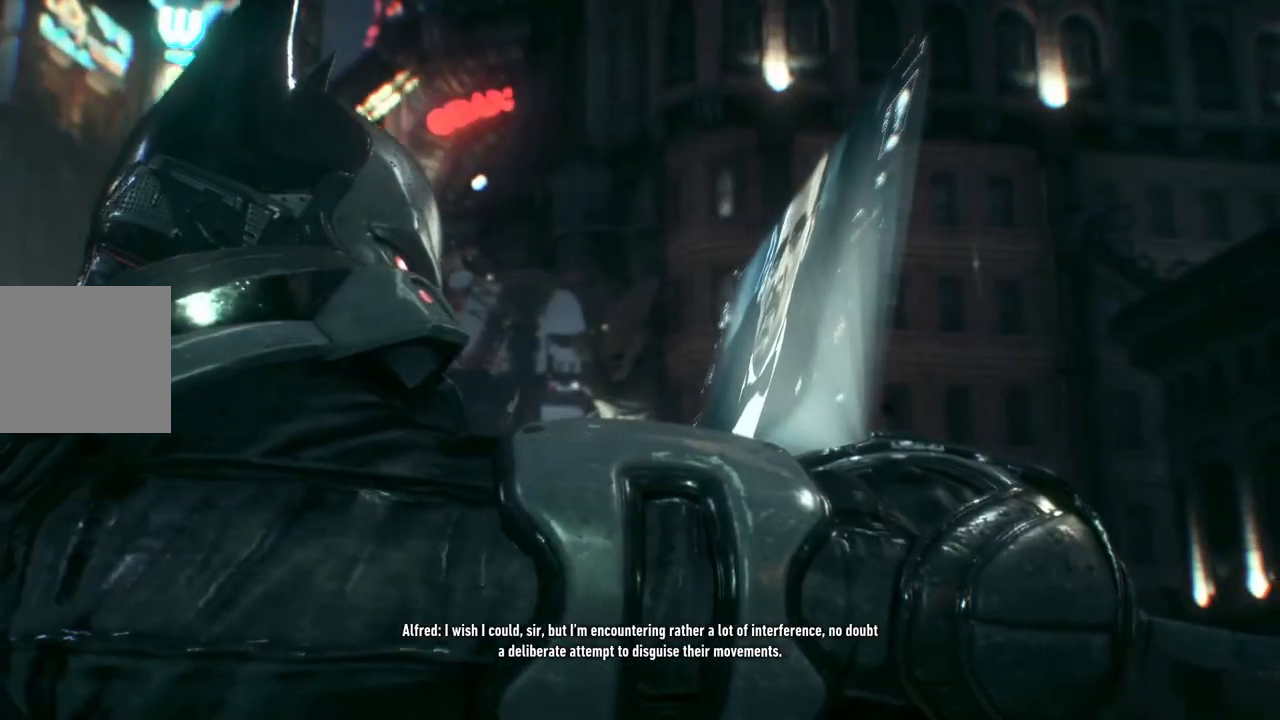
{"buttons": [], "left_stick": "up-left", "right_stick": "center", "events": [[300, "left_stick", "up-left"], [400, "right_stick", "center"]]}
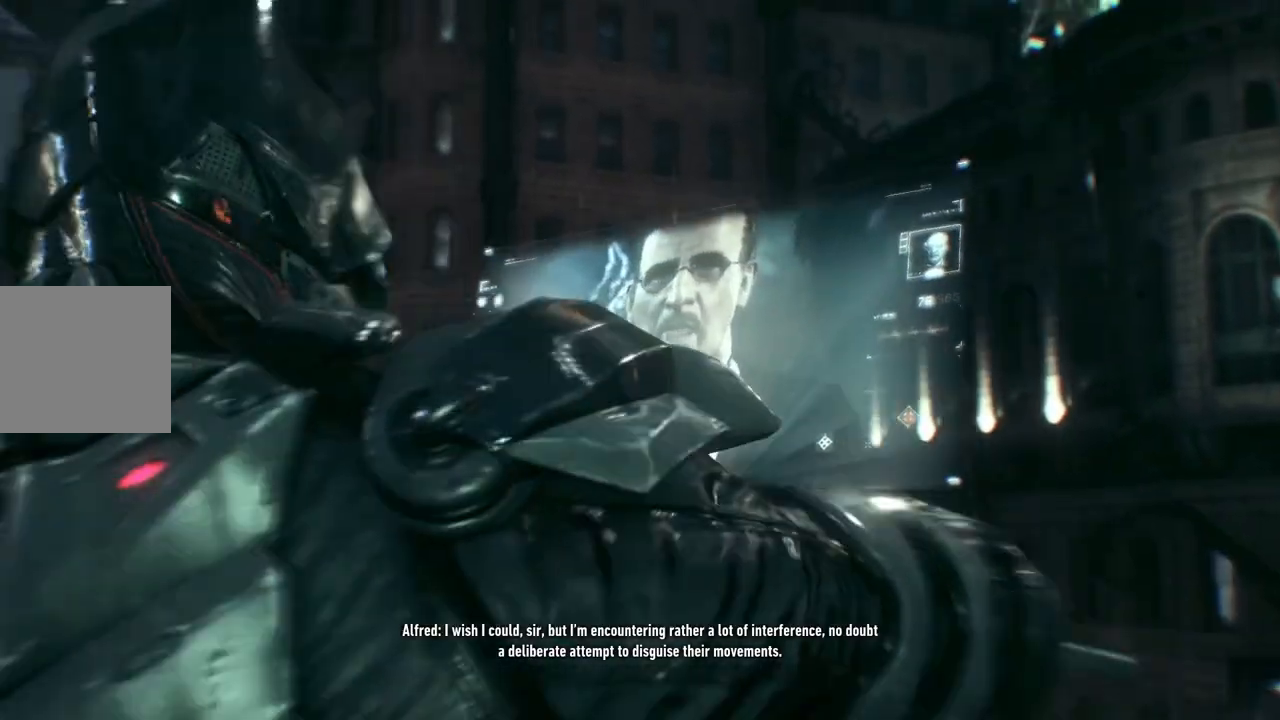
{"buttons": [], "left_stick": "up-left", "right_stick": "down-left", "events": [[317, "right_stick", "down-left"]]}
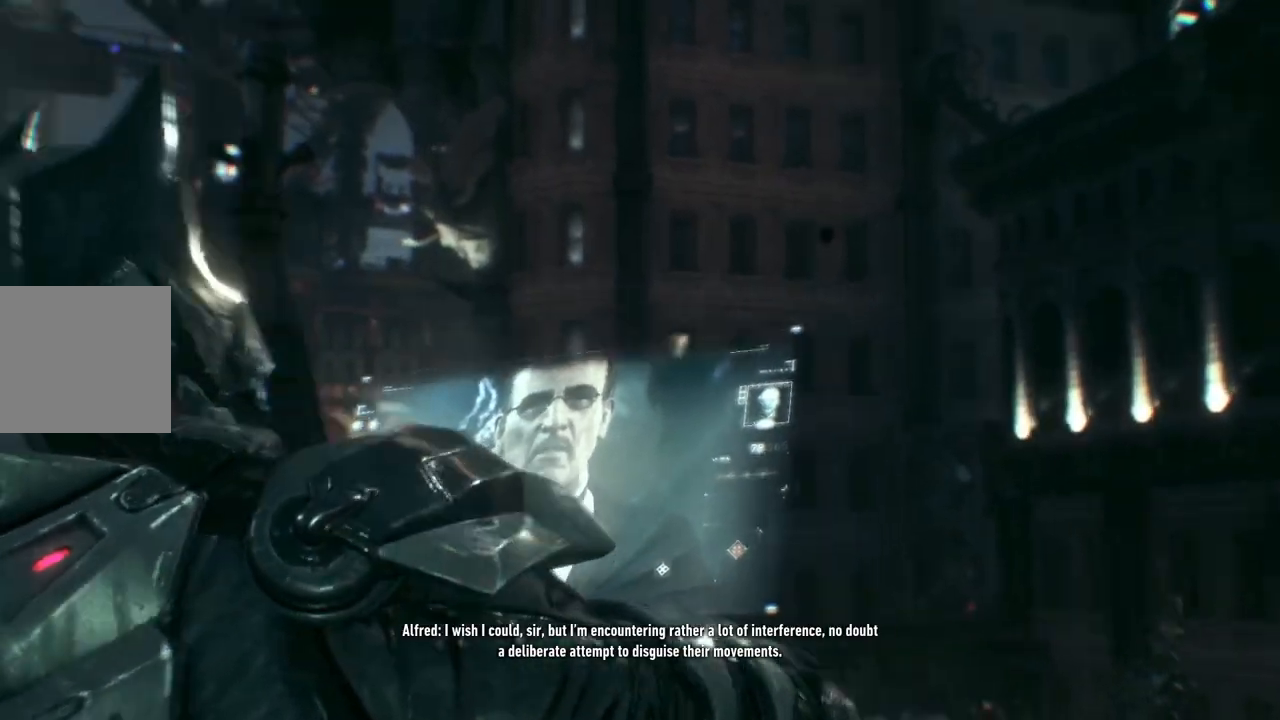
{"buttons": [], "left_stick": "up-left", "right_stick": "center", "events": [[350, "right_stick", "center"]]}
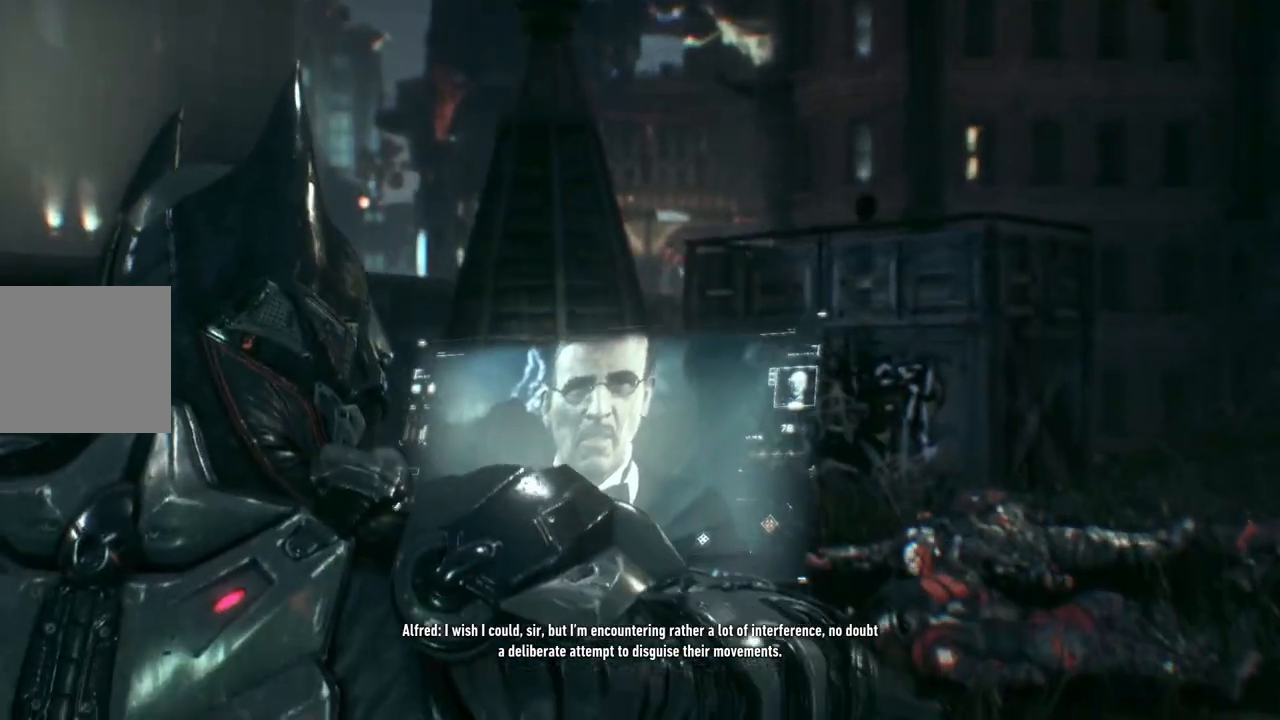
{"buttons": [], "left_stick": "up-right", "right_stick": "center", "events": [[500, "left_stick", "up-right"]]}
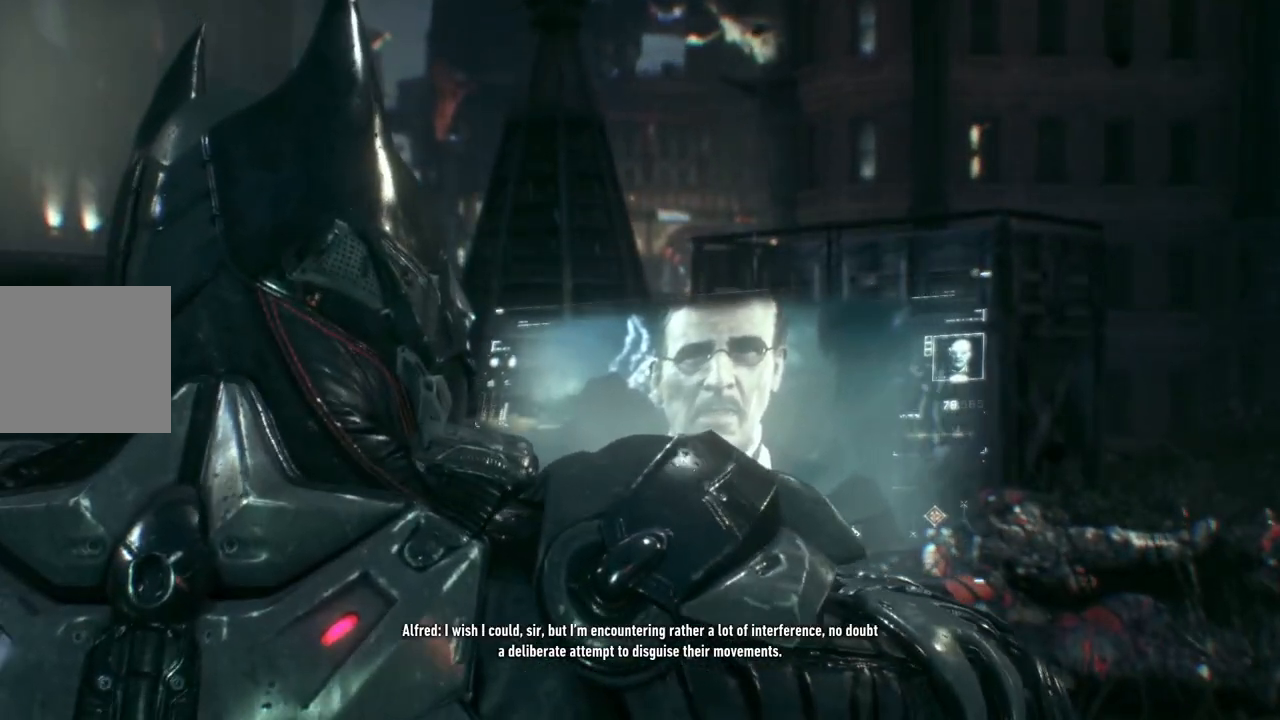
{"buttons": [], "left_stick": "up-right", "right_stick": "right", "events": [[200, "right_stick", "right"]]}
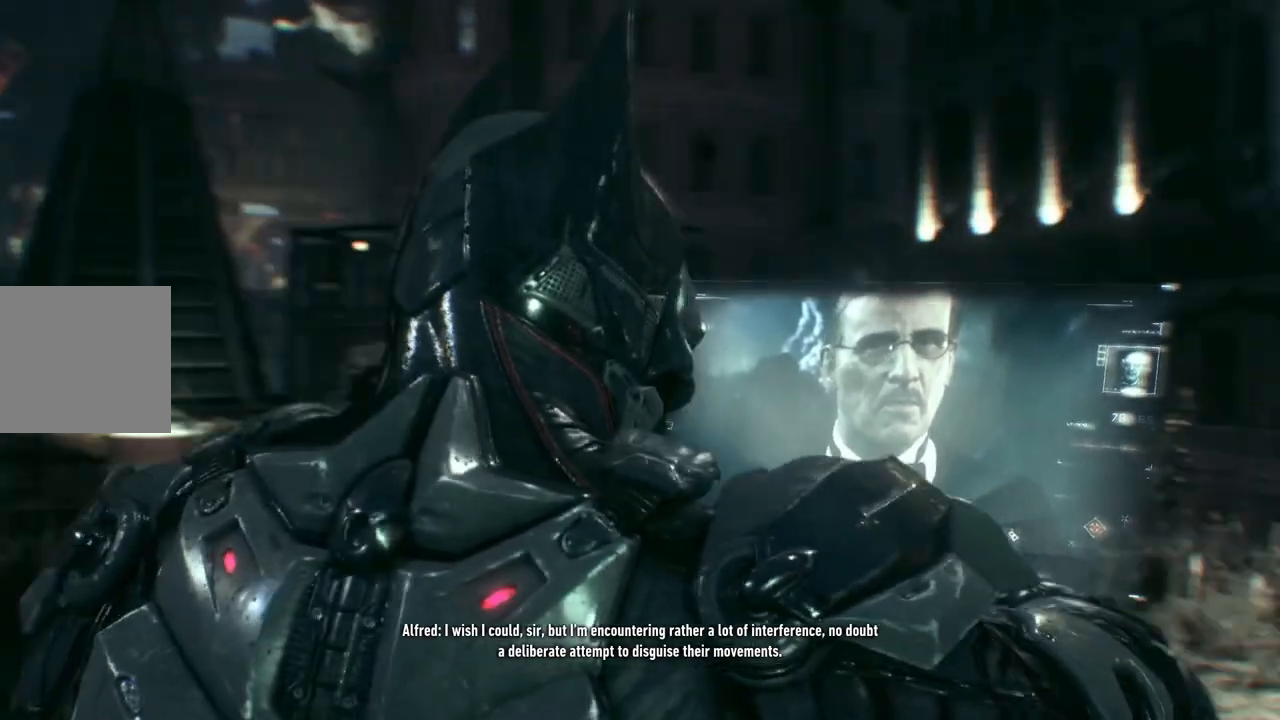
{"buttons": [], "left_stick": "up", "right_stick": "down-right", "events": [[17, "left_stick", "up"], [400, "right_stick", "down-right"]]}
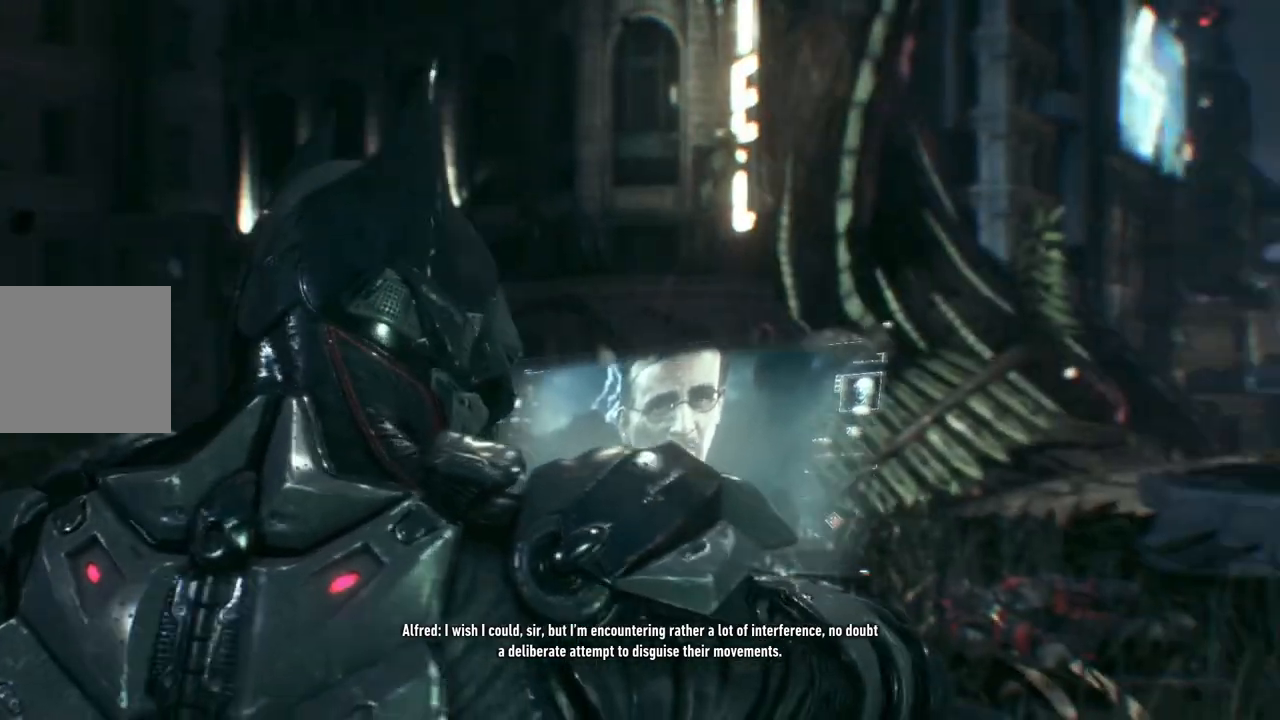
{"buttons": [], "left_stick": "up-left", "right_stick": "down-right", "events": [[333, "left_stick", "up-left"]]}
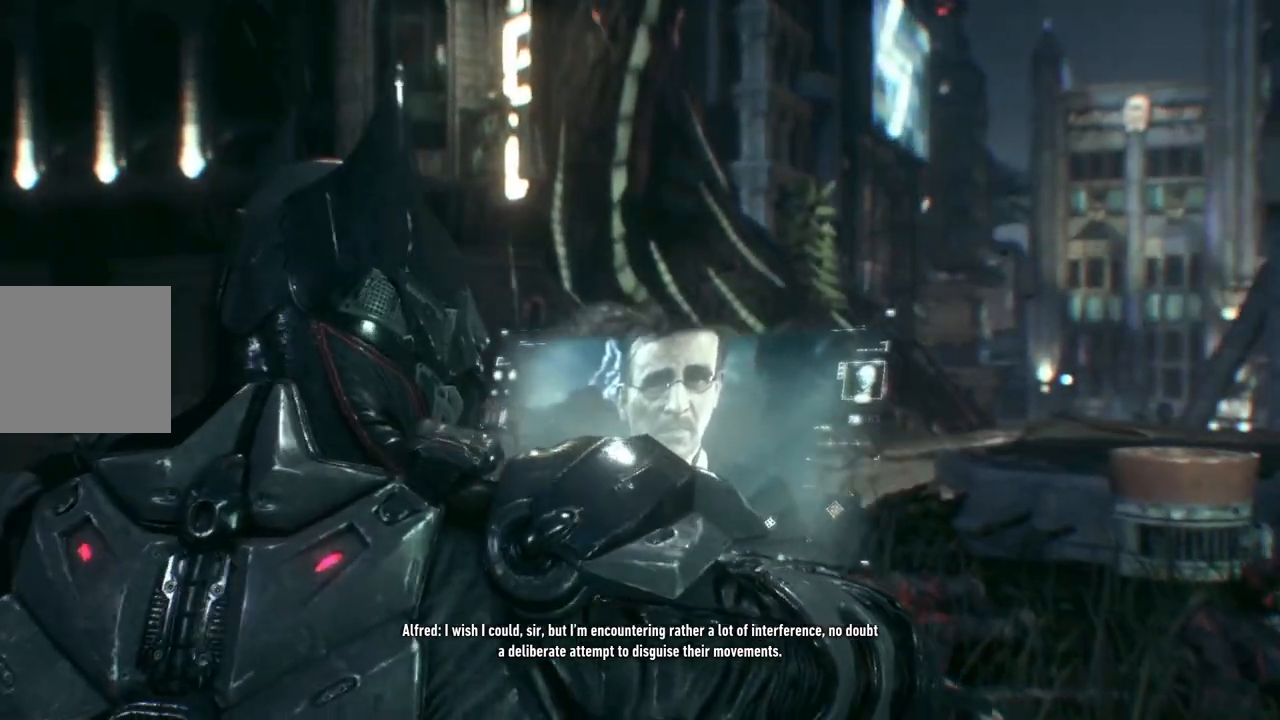
{"buttons": [], "left_stick": "up-left", "right_stick": "center", "events": [[167, "right_stick", "right"], [400, "right_stick", "center"]]}
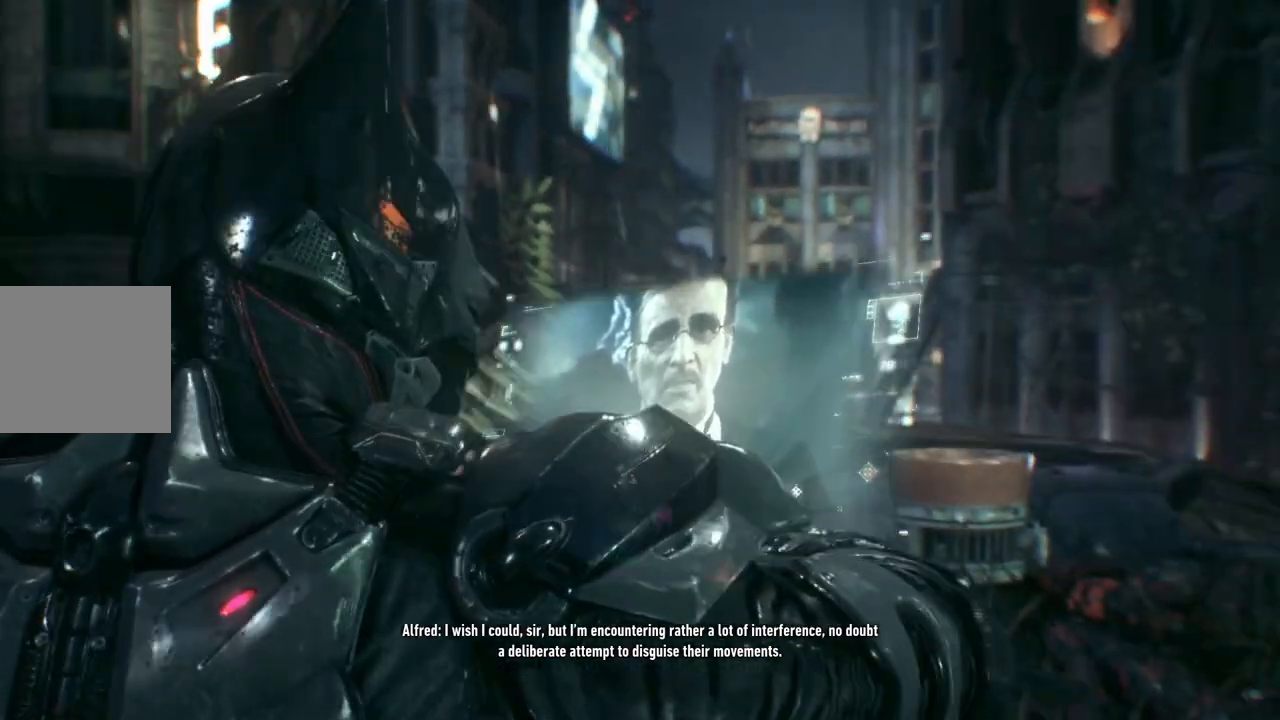
{"buttons": [], "left_stick": "center", "right_stick": "down", "events": [[217, "left_stick", "up"], [400, "left_stick", "center"], [400, "right_stick", "left"], [500, "right_stick", "down"]]}
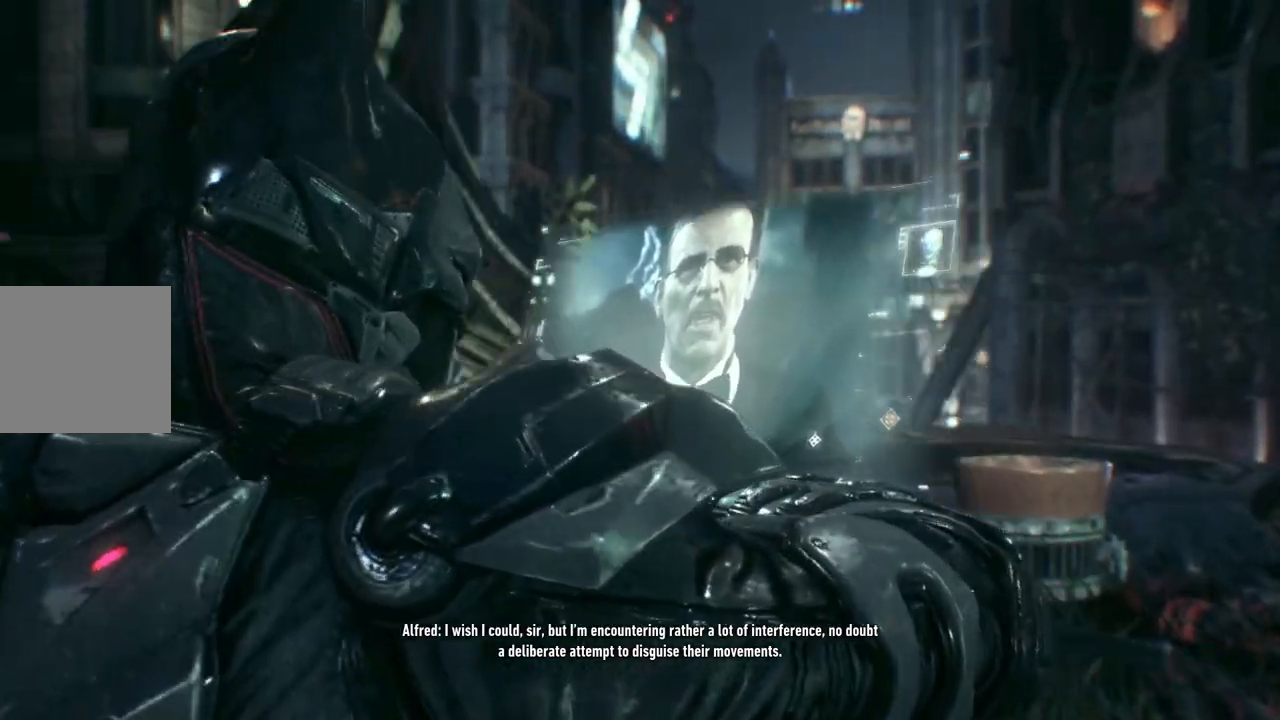
{"buttons": [], "left_stick": "center", "right_stick": "center", "events": [[217, "right_stick", "center"]]}
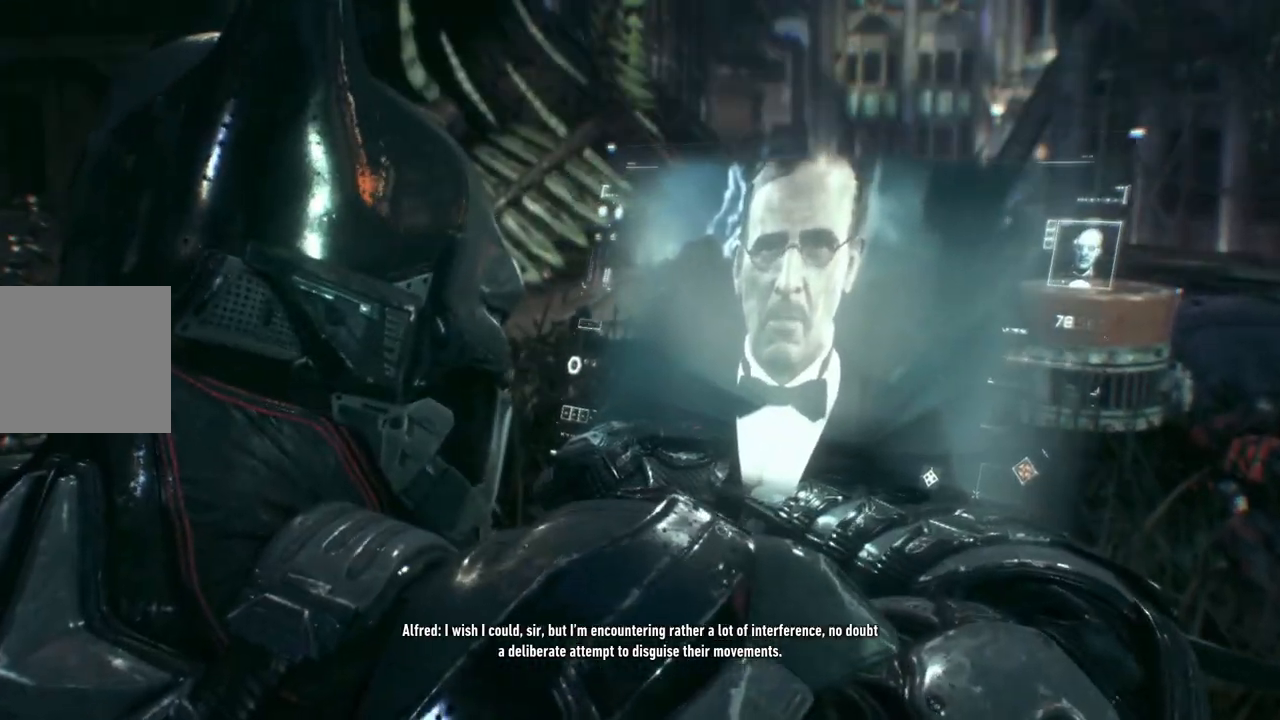
{"buttons": [], "left_stick": "center", "right_stick": "center", "events": []}
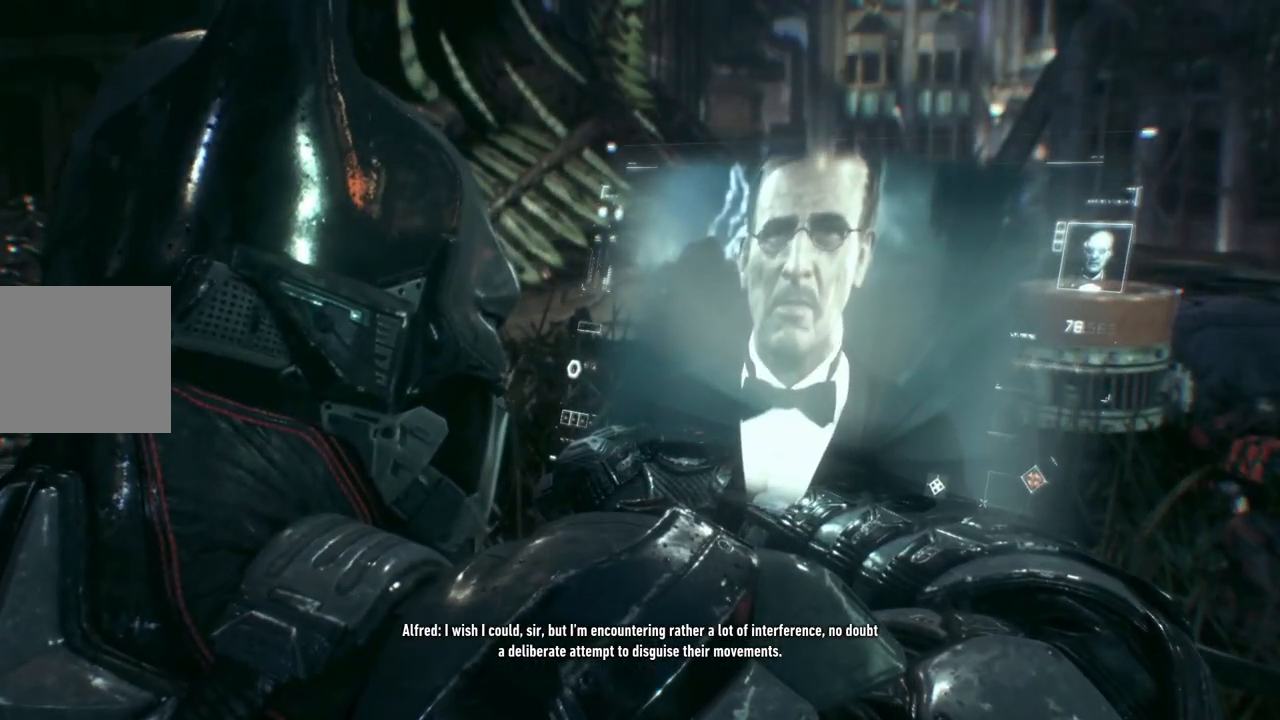
{"buttons": [], "left_stick": "center", "right_stick": "center", "events": [[317, "right_stick", "up"], [433, "right_stick", "center"]]}